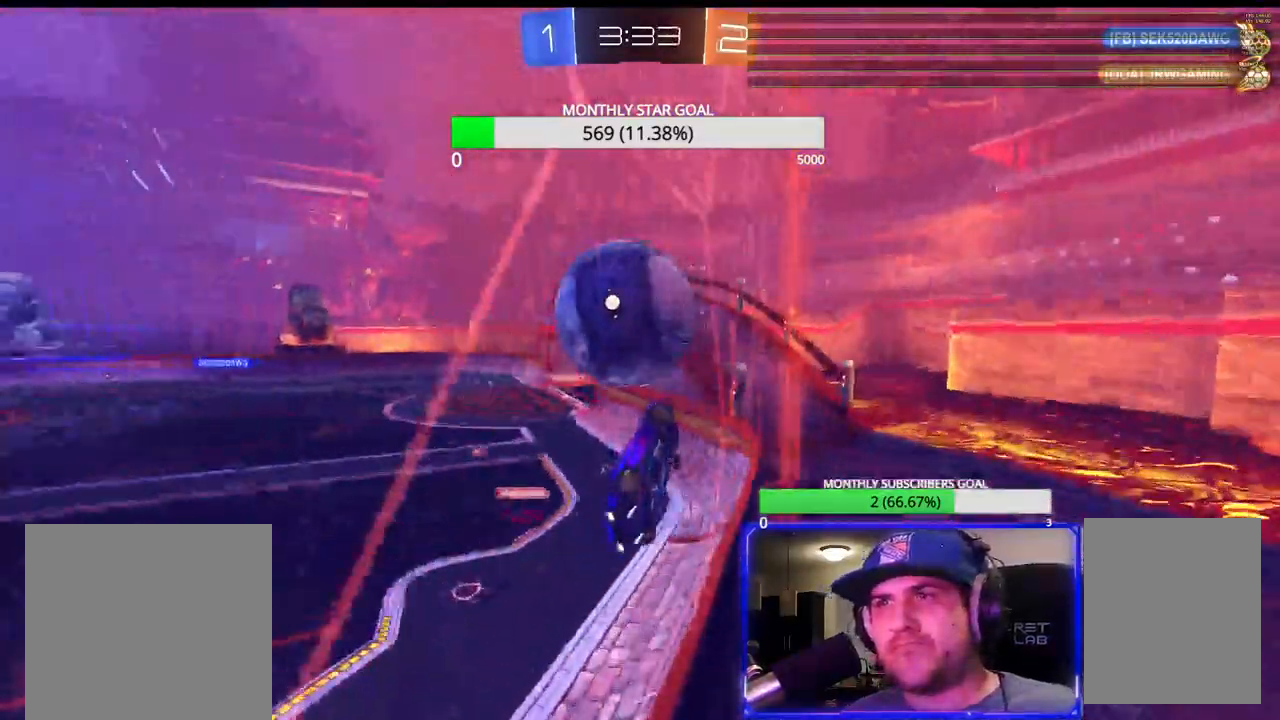
Gameplay with a controller (PlayStation layout); each line is a JSON object with the inputs held at the frame after it. "events" lists button and stick changes between this image and that frame as [ms after this image, input, new state], when the widget could be followed in between.
{"buttons": ["CROSS", "R1", "R2", "L3"], "left_stick": "right", "right_stick": "center", "events": [[67, "left_stick", "center"], [133, "left_stick", "down-right"], [150, "L3", "down"], [167, "L1", "down"], [183, "CROSS", "down"], [183, "left_stick", "right"], [383, "CROSS", "up"], [433, "CROSS", "down"], [467, "L1", "up"], [483, "R1", "down"]]}
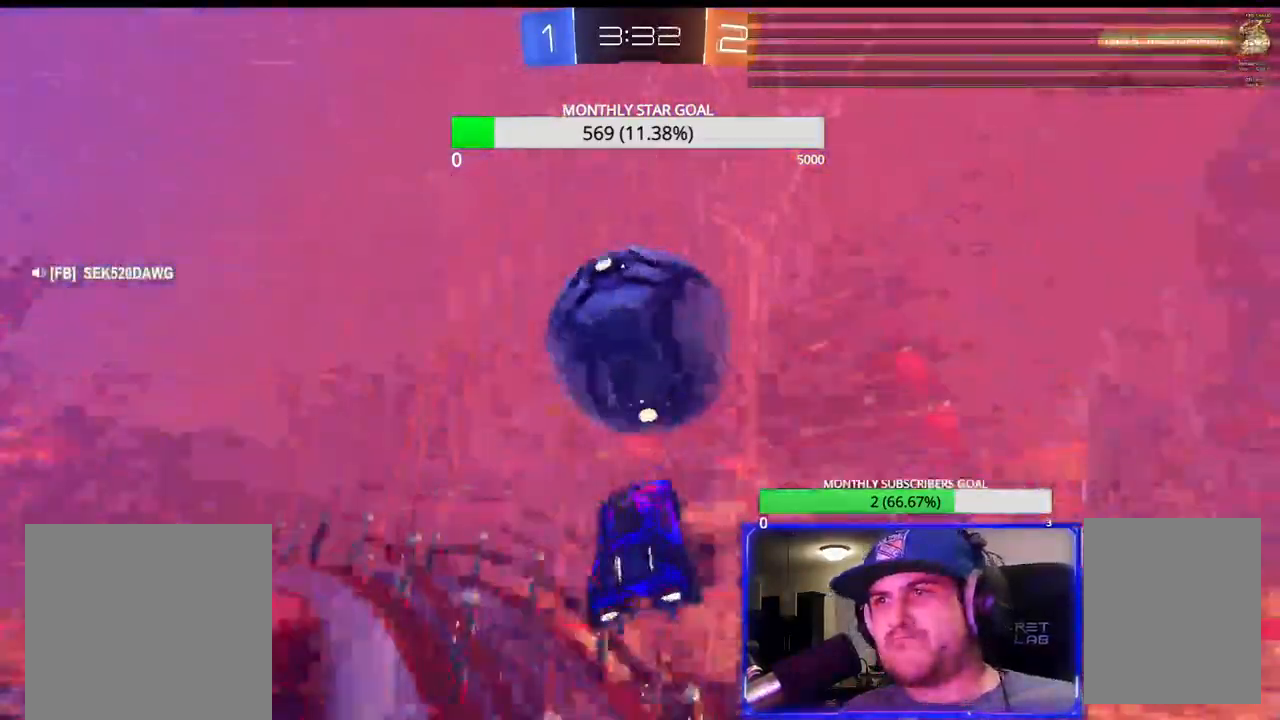
{"buttons": ["R2"], "left_stick": "right", "right_stick": "center", "events": [[17, "left_stick", "up-right"], [33, "R1", "up"], [150, "CROSS", "up"], [183, "L3", "up"], [250, "left_stick", "right"]]}
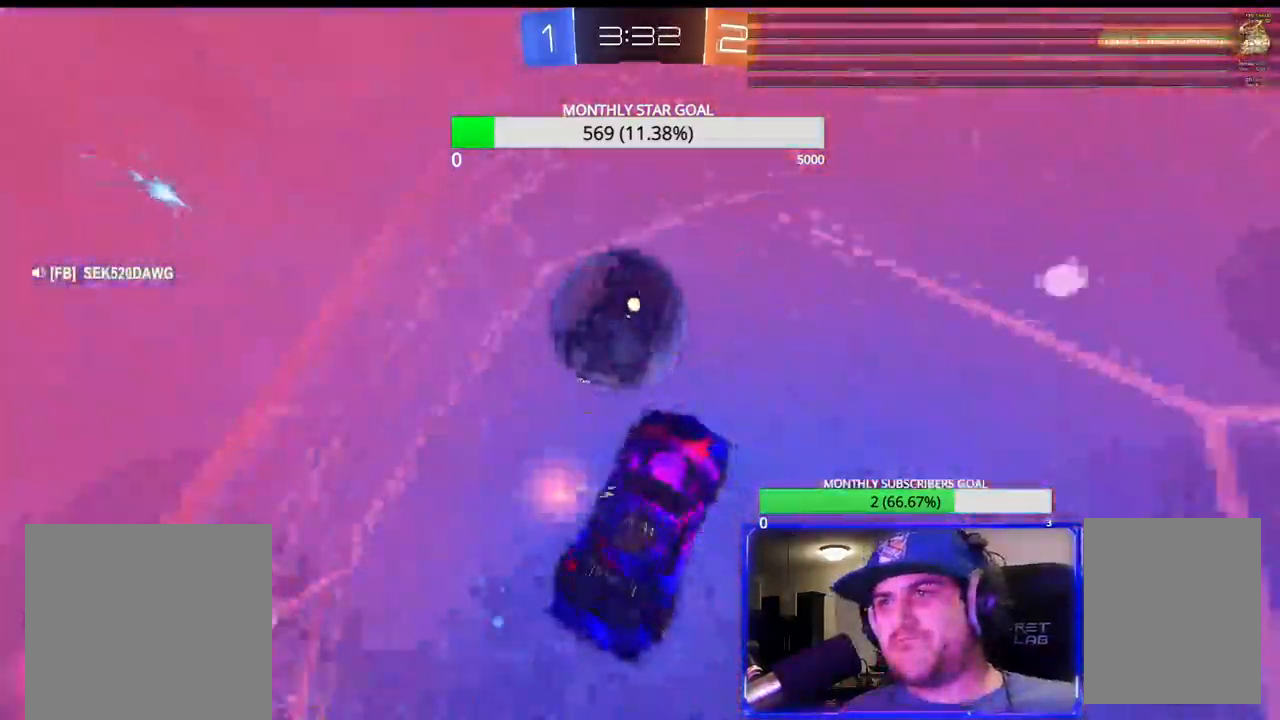
{"buttons": ["R2"], "left_stick": "right", "right_stick": "center"}
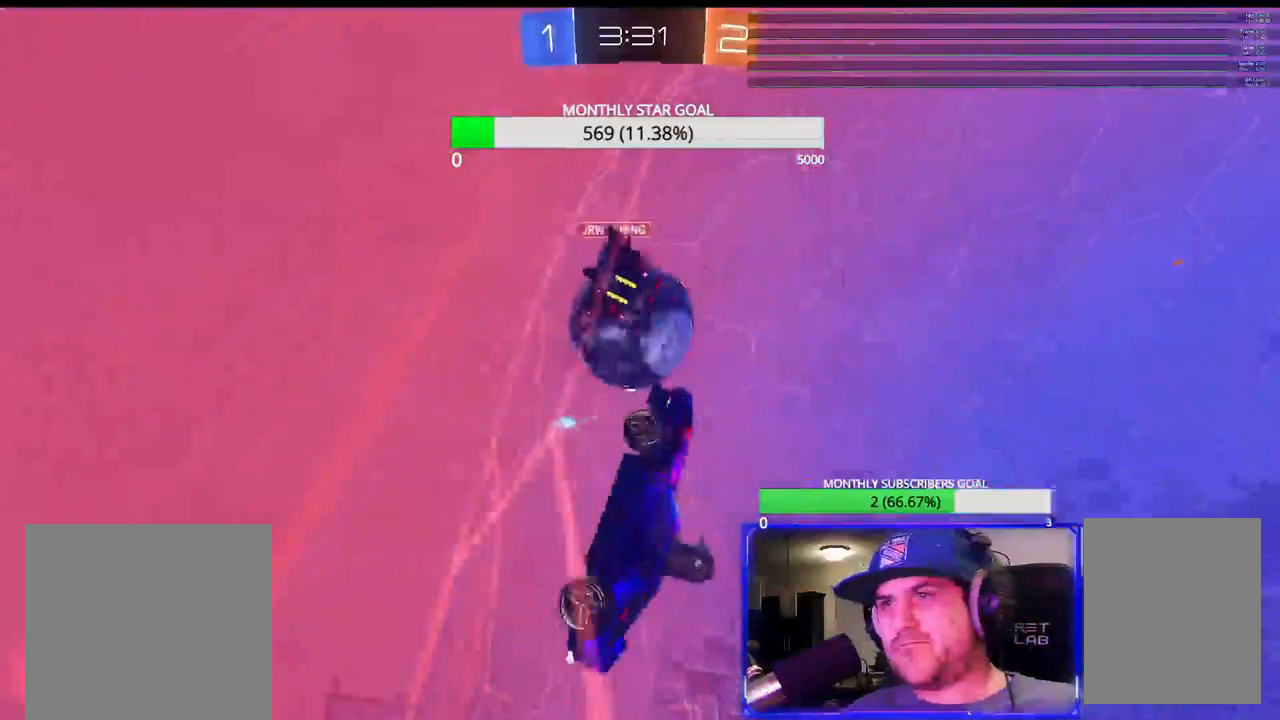
{"buttons": ["R1", "R2"], "left_stick": "left", "right_stick": "center", "events": [[383, "left_stick", "left"], [433, "R1", "down"]]}
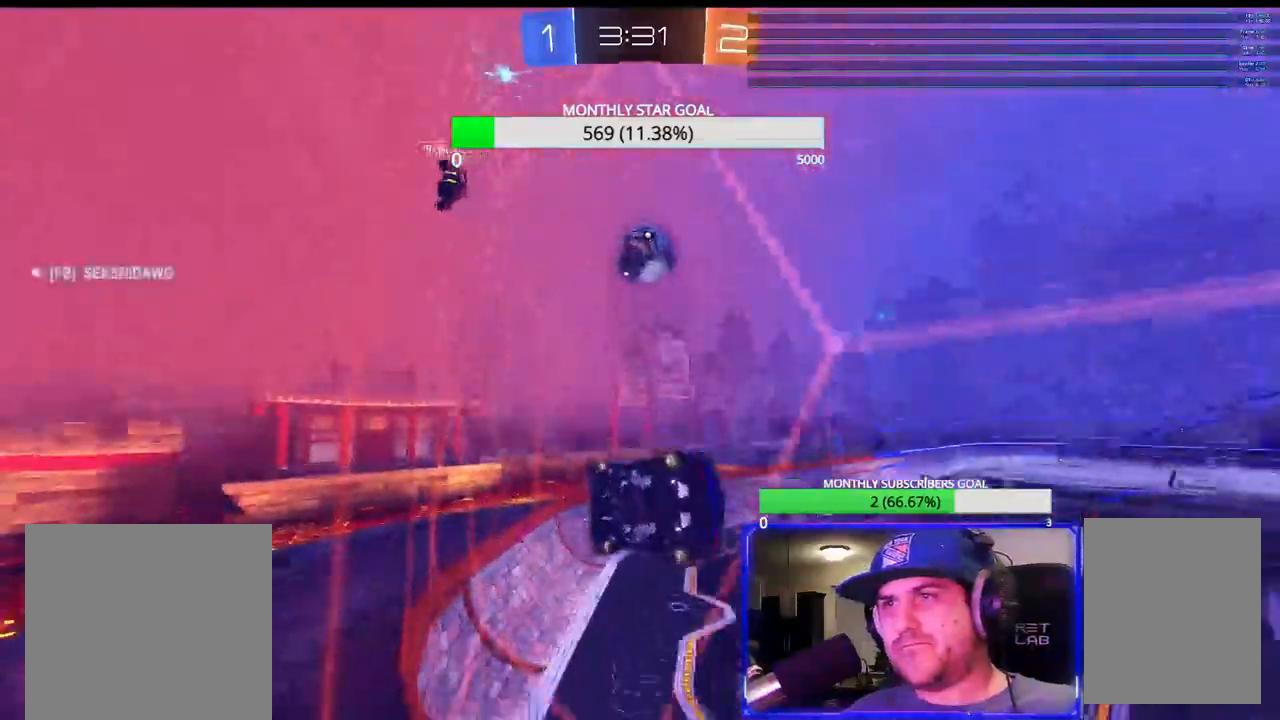
{"buttons": ["R2"], "left_stick": "left", "right_stick": "center", "events": [[50, "R1", "up"], [67, "L1", "down"], [167, "R1", "down"], [183, "L1", "up"], [233, "L1", "down"], [283, "R1", "up"], [333, "L1", "up"]]}
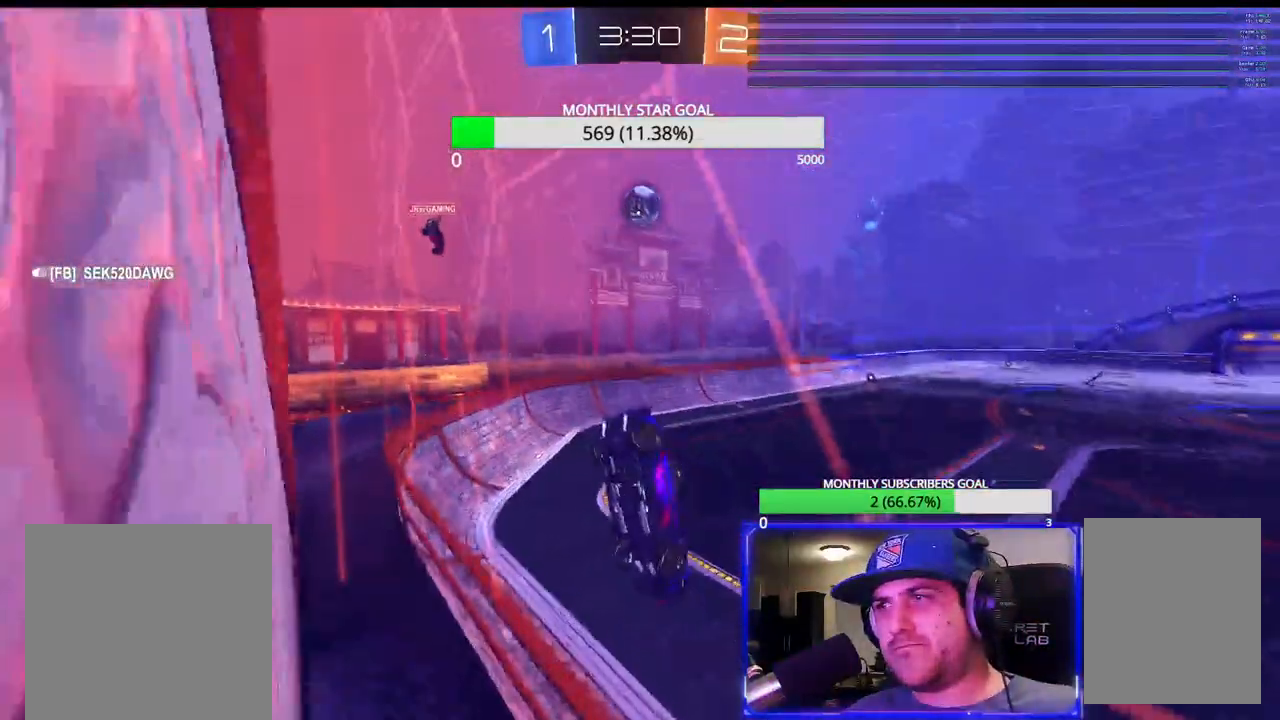
{"buttons": ["R1", "R2"], "left_stick": "center", "right_stick": "center", "events": [[133, "left_stick", "center"], [317, "R1", "down"]]}
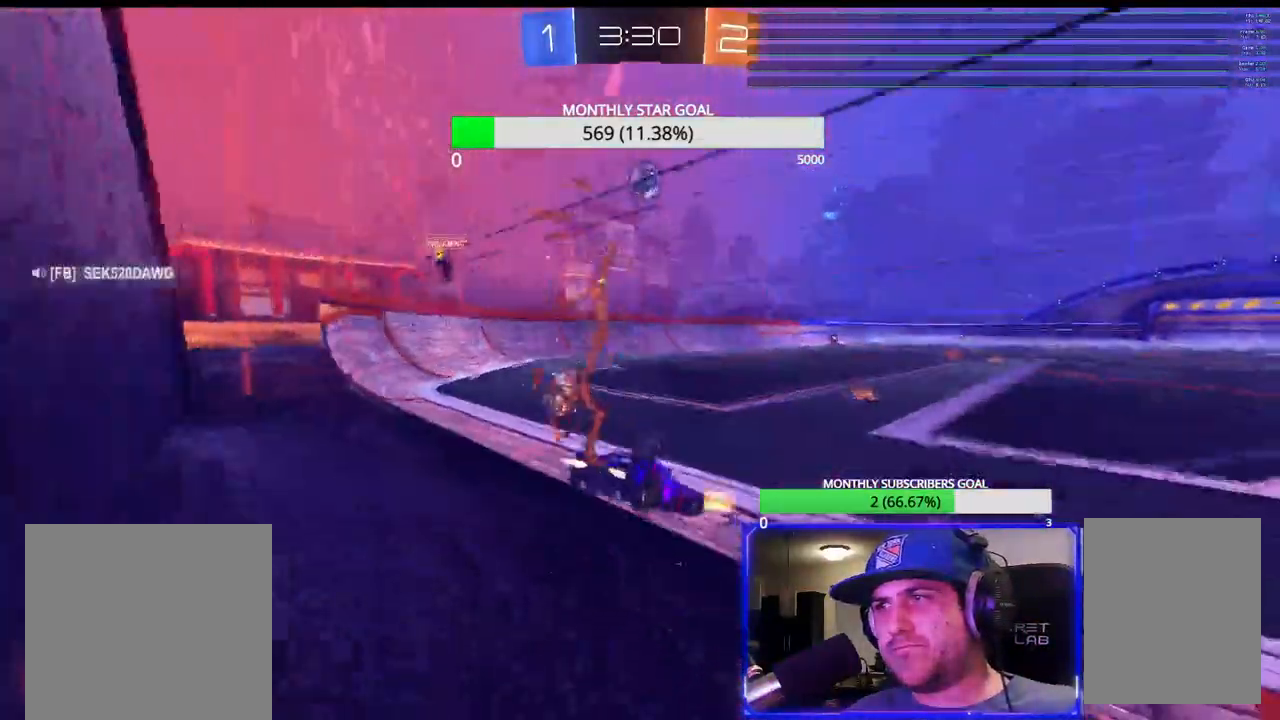
{"buttons": ["R1", "R2"], "left_stick": "up-left", "right_stick": "center", "events": [[33, "left_stick", "right"], [133, "left_stick", "center"], [217, "left_stick", "up-left"]]}
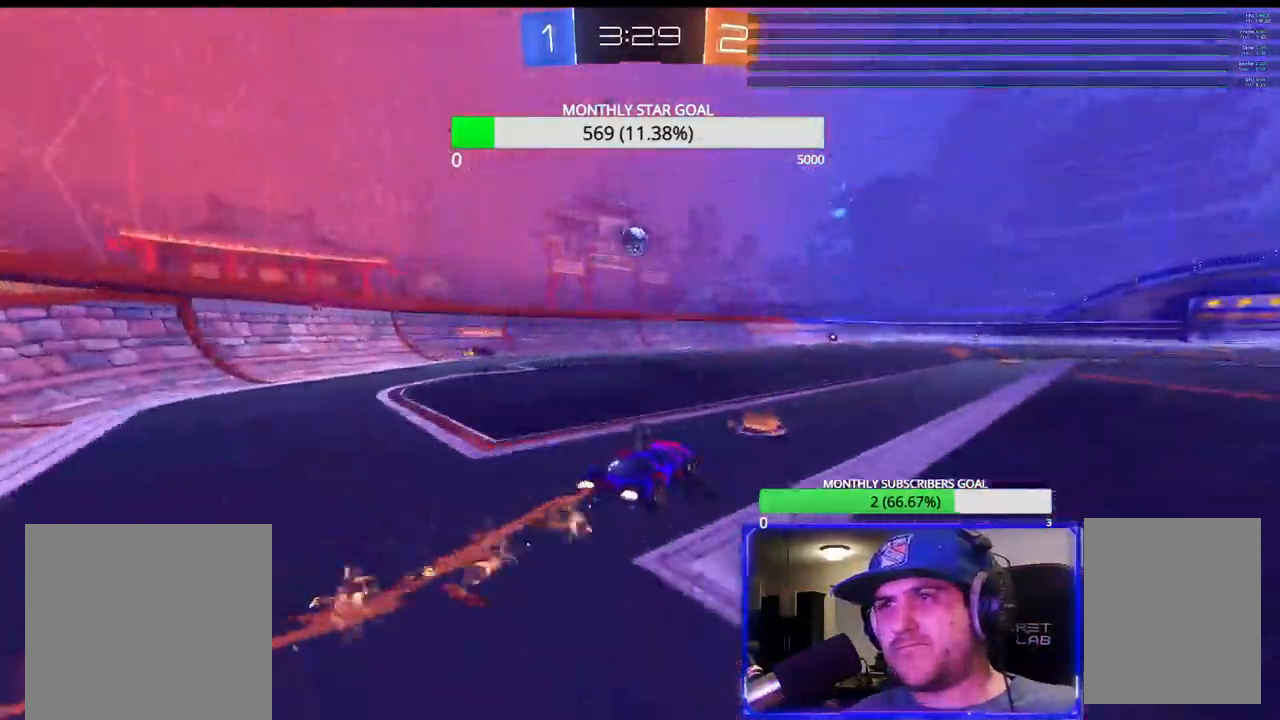
{"buttons": ["R1", "R2"], "left_stick": "center", "right_stick": "center", "events": [[17, "left_stick", "center"]]}
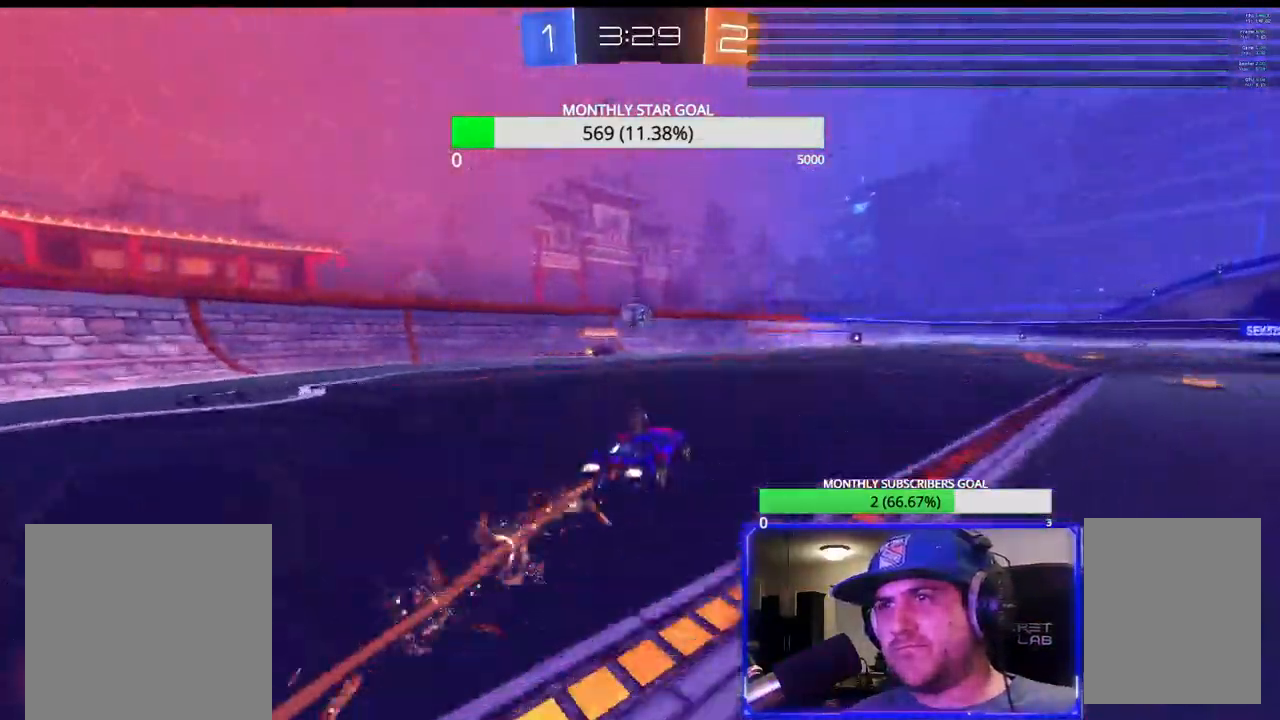
{"buttons": ["R2"], "left_stick": "up-right", "right_stick": "center", "events": [[417, "R1", "up"], [450, "left_stick", "up-right"]]}
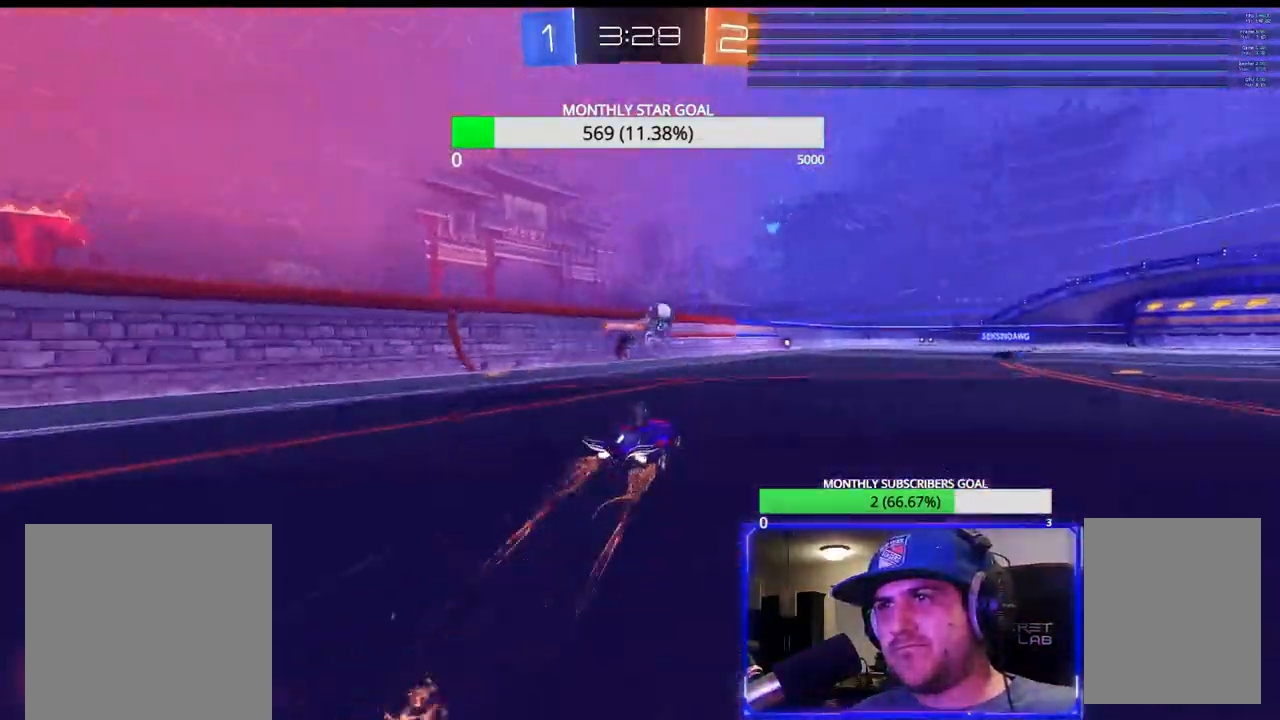
{"buttons": ["R1", "R2"], "left_stick": "center", "right_stick": "center", "events": [[117, "left_stick", "up-left"], [183, "left_stick", "center"], [300, "R1", "down"]]}
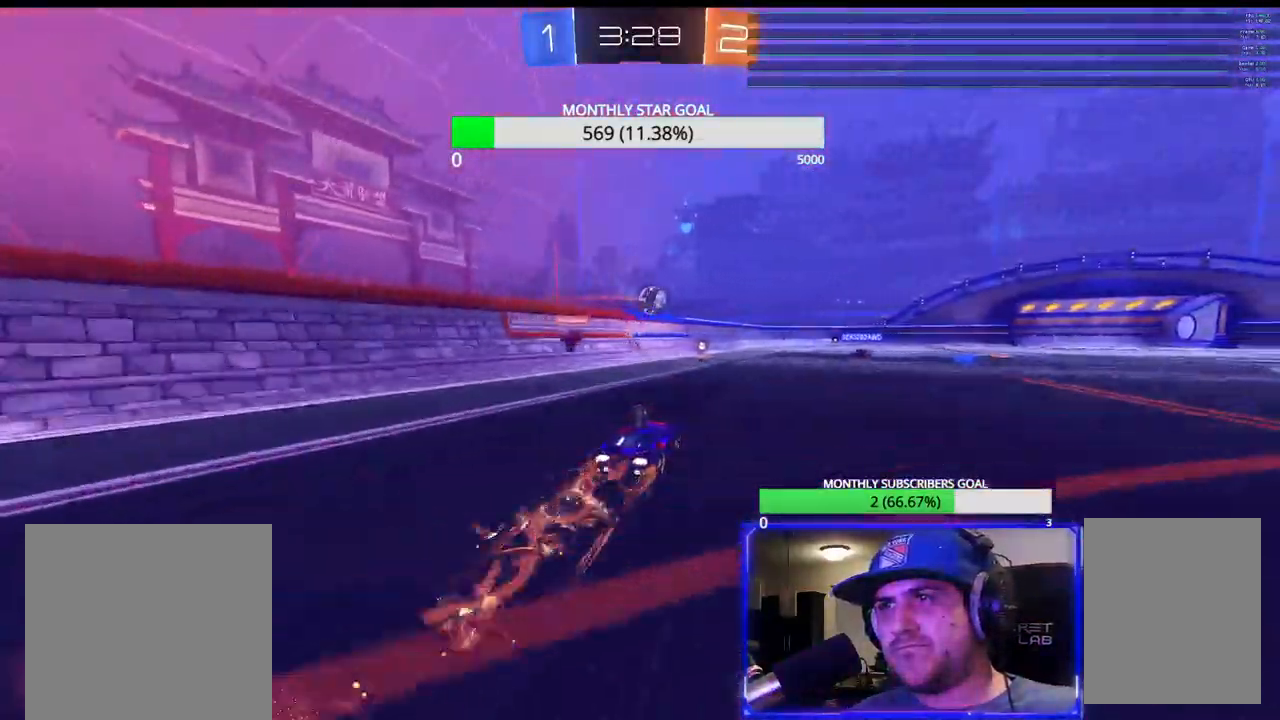
{"buttons": ["R2"], "left_stick": "left", "right_stick": "center", "events": [[417, "left_stick", "left"], [500, "R1", "up"]]}
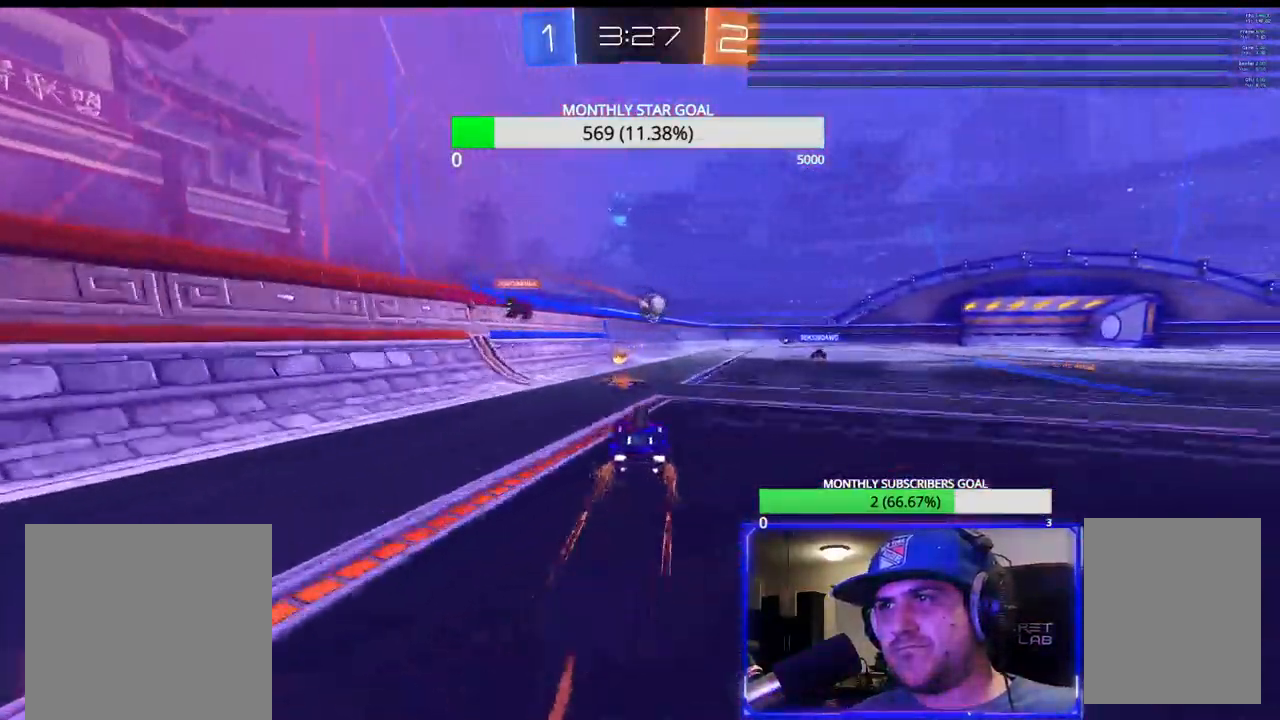
{"buttons": ["R1", "R2"], "left_stick": "center", "right_stick": "center", "events": [[50, "left_stick", "center"], [100, "left_stick", "right"], [150, "R1", "down"], [300, "R1", "up"], [350, "left_stick", "center"], [433, "R1", "down"]]}
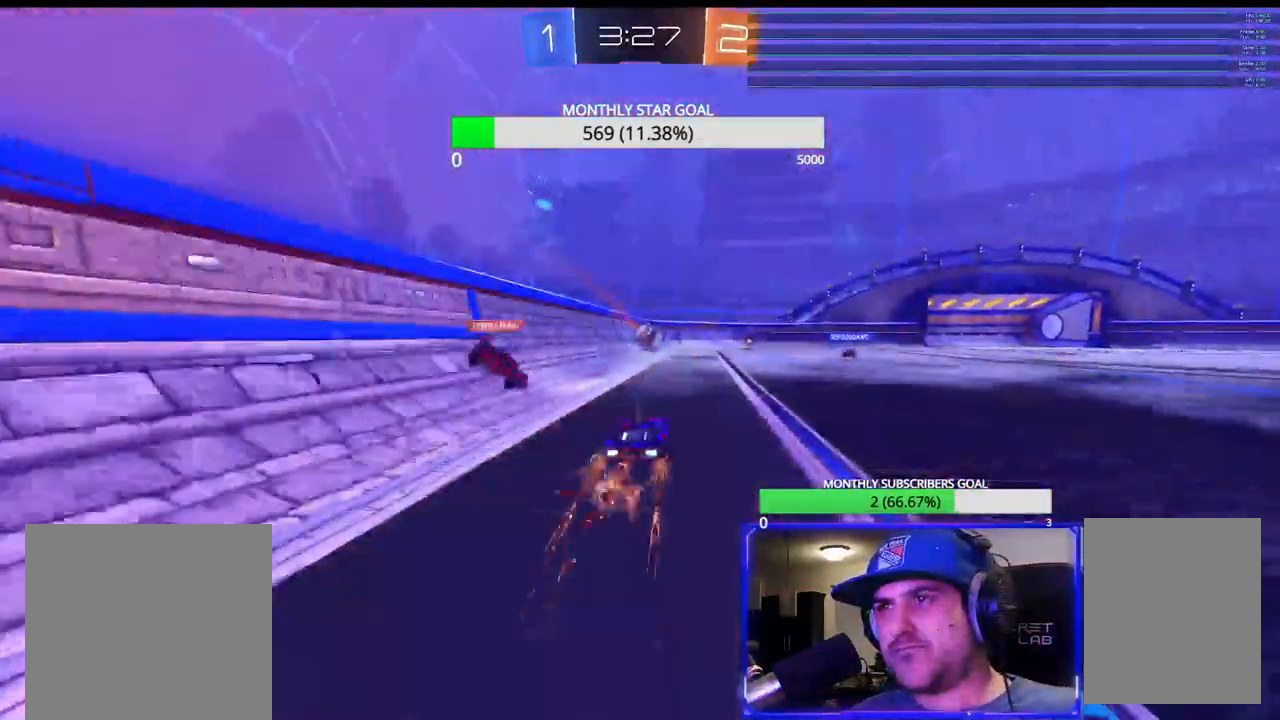
{"buttons": ["R1", "R2"], "left_stick": "right", "right_stick": "center", "events": [[100, "left_stick", "left"], [200, "R1", "up"], [250, "left_stick", "right"], [500, "R1", "down"]]}
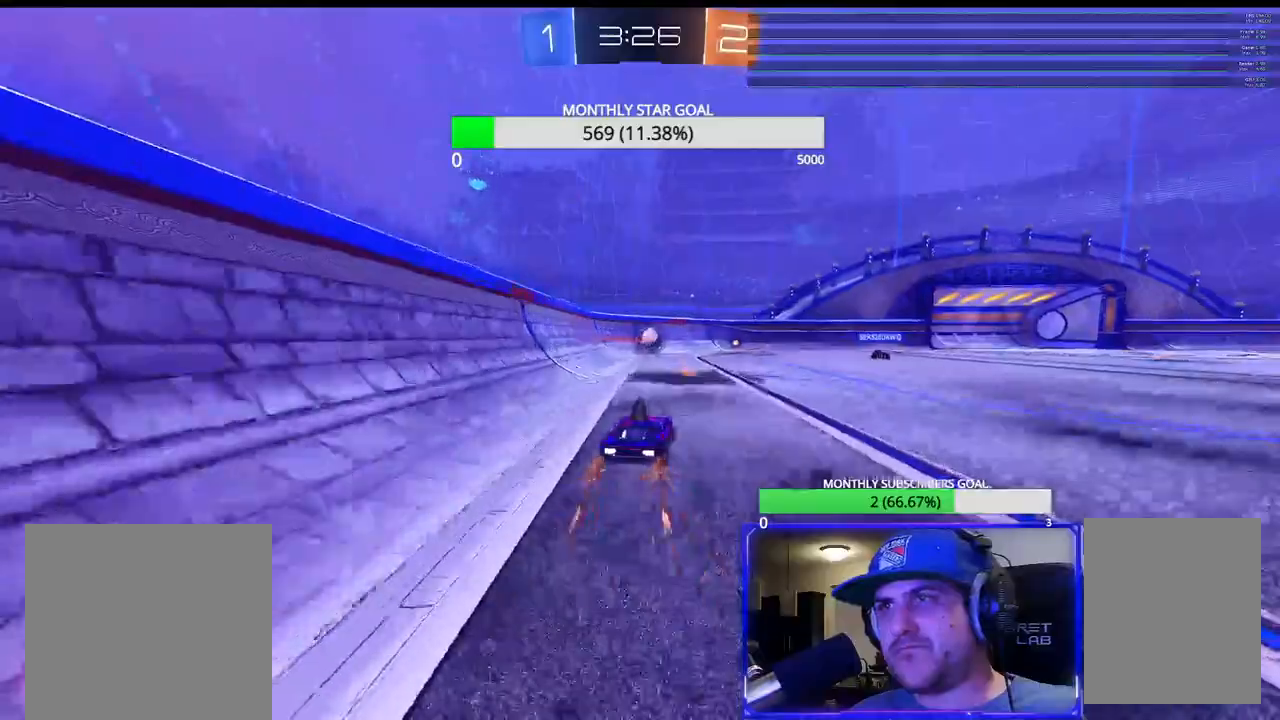
{"buttons": ["R1", "R2"], "left_stick": "center", "right_stick": "center", "events": [[17, "left_stick", "center"], [183, "left_stick", "left"], [250, "left_stick", "center"], [383, "left_stick", "right"], [500, "left_stick", "center"]]}
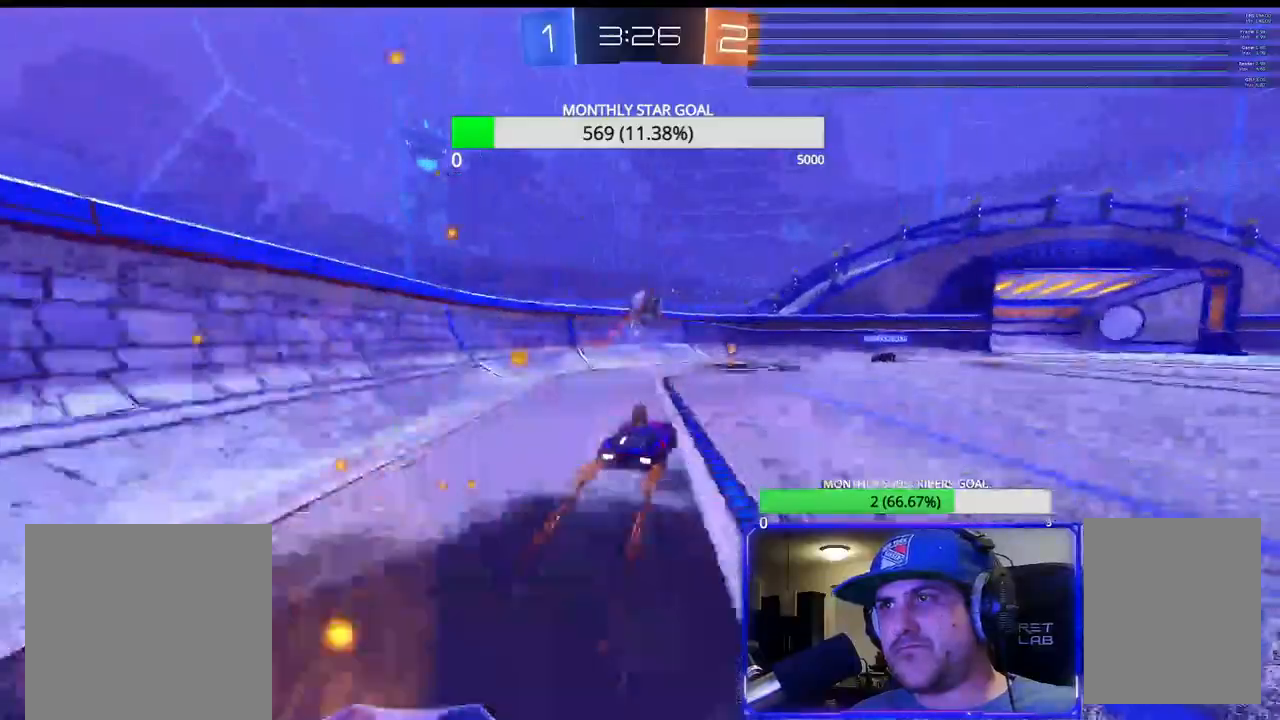
{"buttons": ["R2"], "left_stick": "right", "right_stick": "center", "events": [[67, "R1", "up"], [200, "R1", "down"], [283, "left_stick", "right"], [317, "R1", "up"]]}
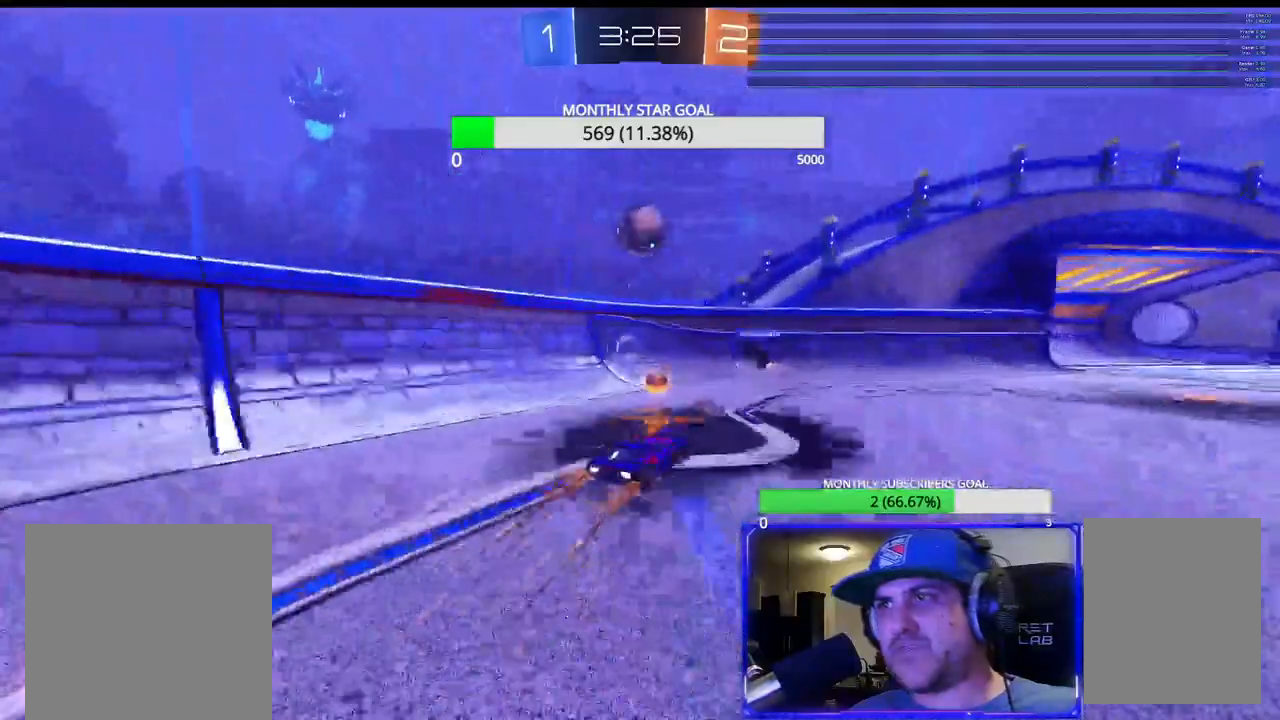
{"buttons": ["L2"], "left_stick": "left", "right_stick": "center"}
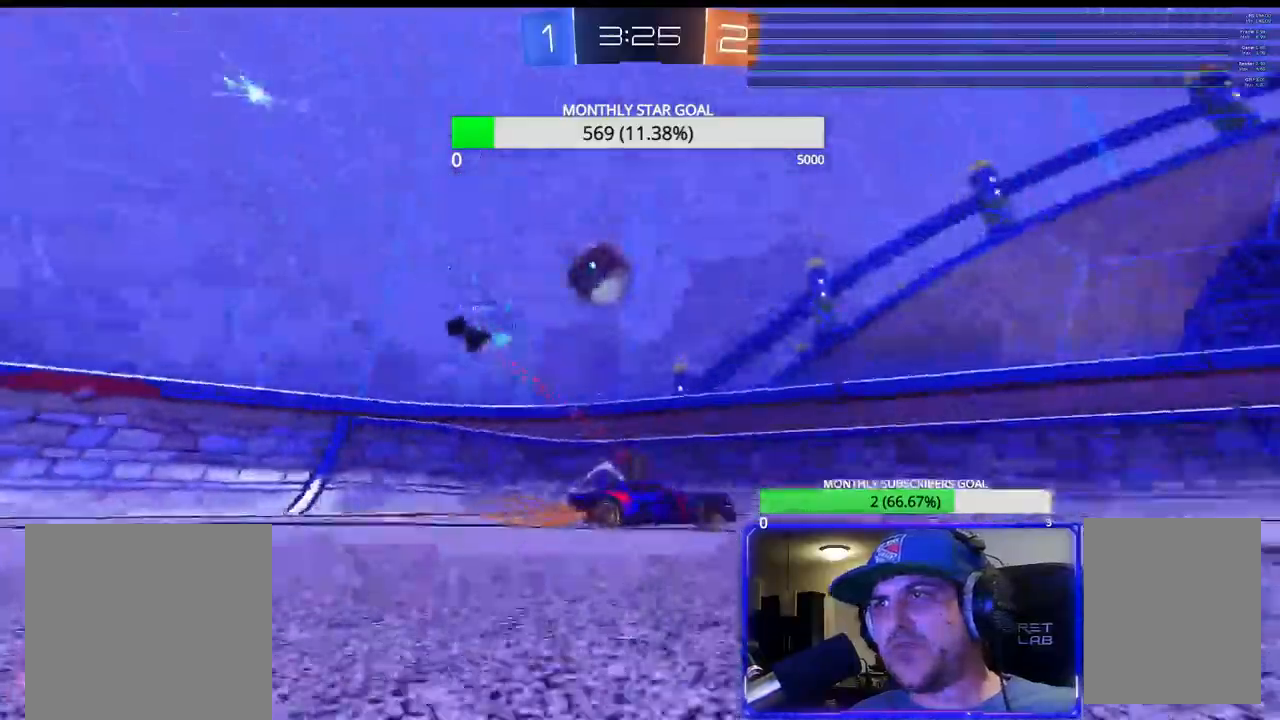
{"buttons": [], "left_stick": "left", "right_stick": "center", "events": [[83, "L2", "up"], [133, "left_stick", "up-right"], [150, "L2", "down"], [200, "R2", "down"], [233, "L2", "up"], [267, "left_stick", "left"], [367, "L2", "down"], [383, "L1", "down"], [417, "R2", "up"], [483, "L1", "up"], [500, "L2", "up"]]}
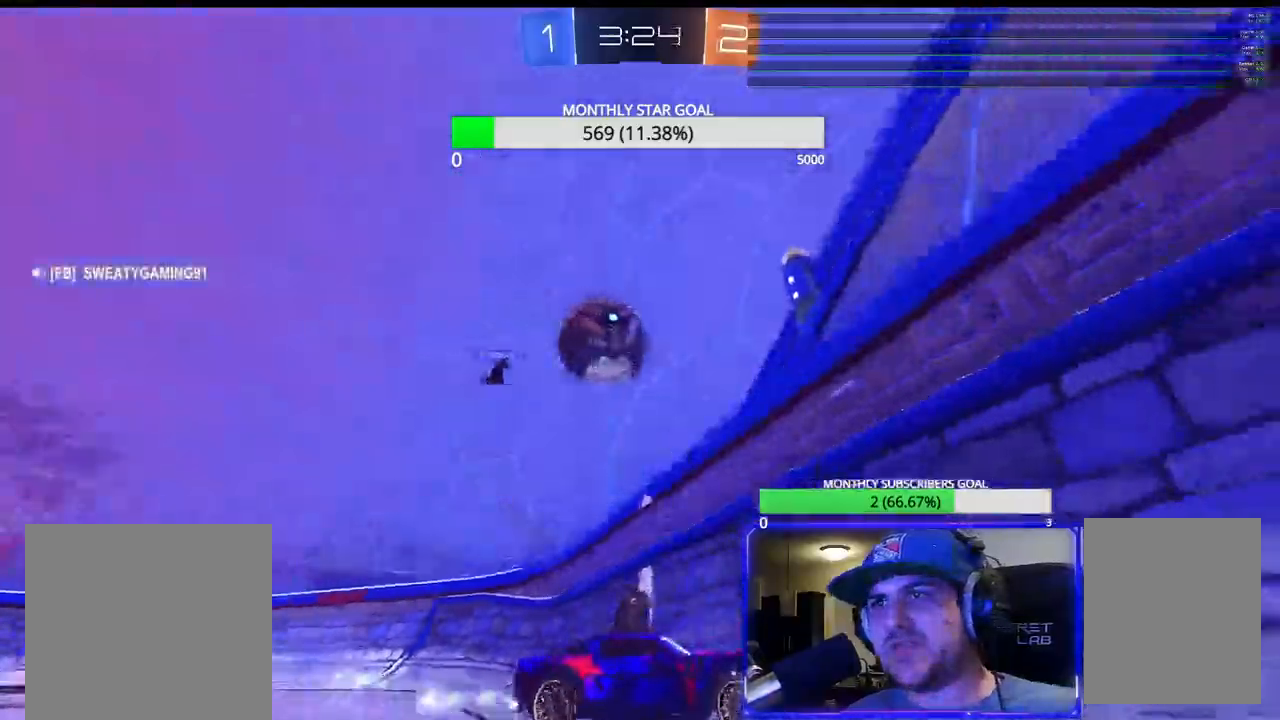
{"buttons": ["CROSS", "R2"], "left_stick": "up-left", "right_stick": "center", "events": [[17, "R2", "down"], [17, "left_stick", "center"], [67, "R1", "down"], [67, "left_stick", "left"], [183, "L3", "down"], [183, "R1", "up"], [267, "L2", "down"], [300, "L1", "down"], [300, "left_stick", "up-left"], [400, "CROSS", "down"], [400, "L1", "up"], [400, "L3", "up"], [417, "L2", "up"]]}
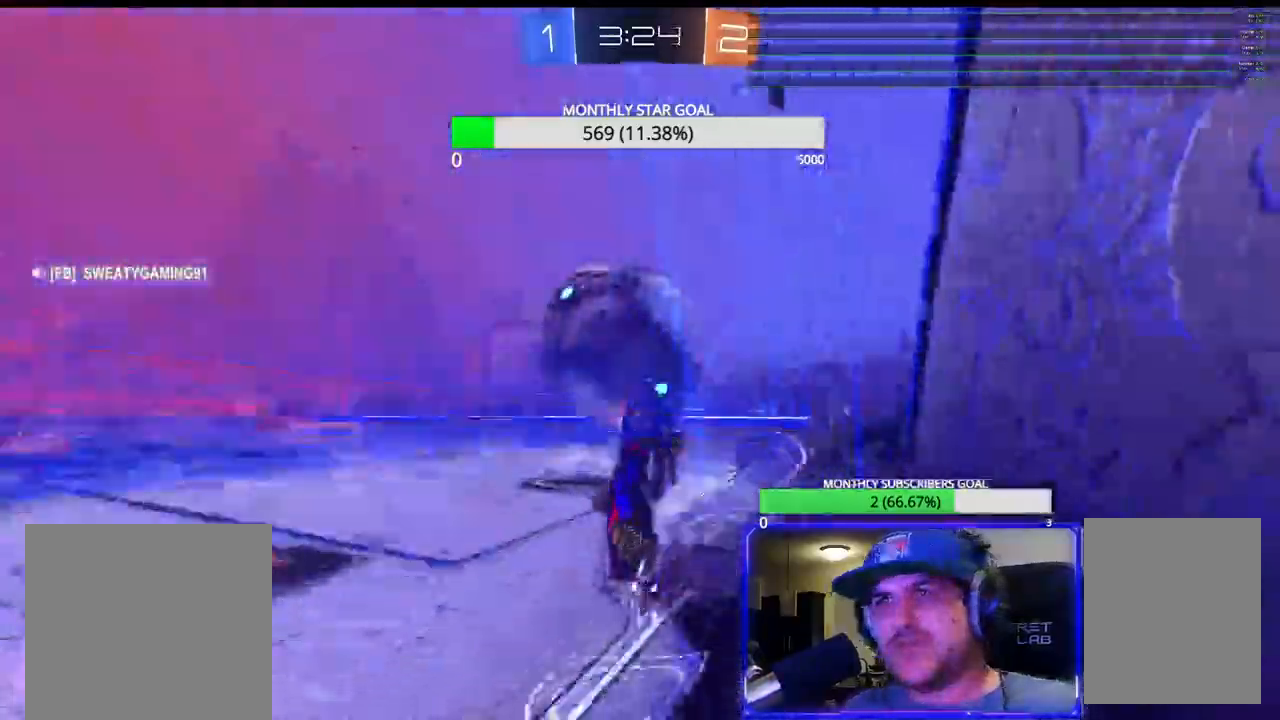
{"buttons": ["CIRCLE", "R1", "R2"], "left_stick": "center", "right_stick": "center"}
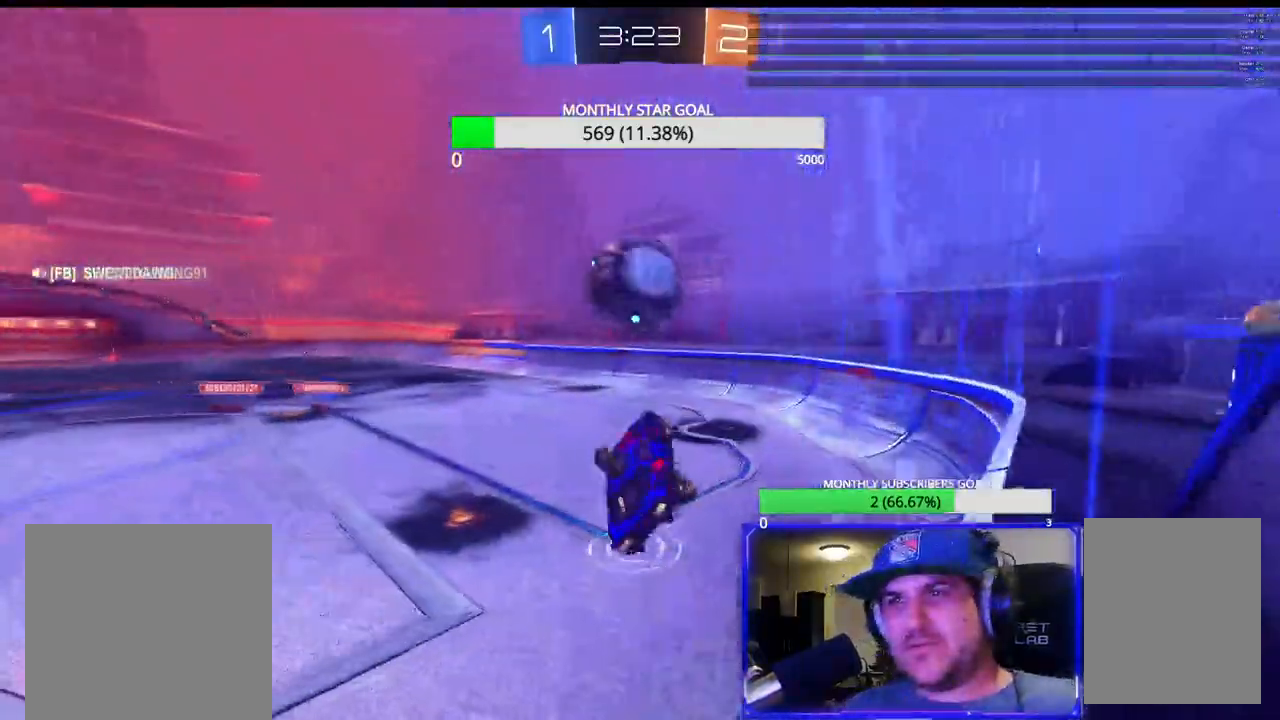
{"buttons": ["R1", "R2"], "left_stick": "up-left", "right_stick": "center"}
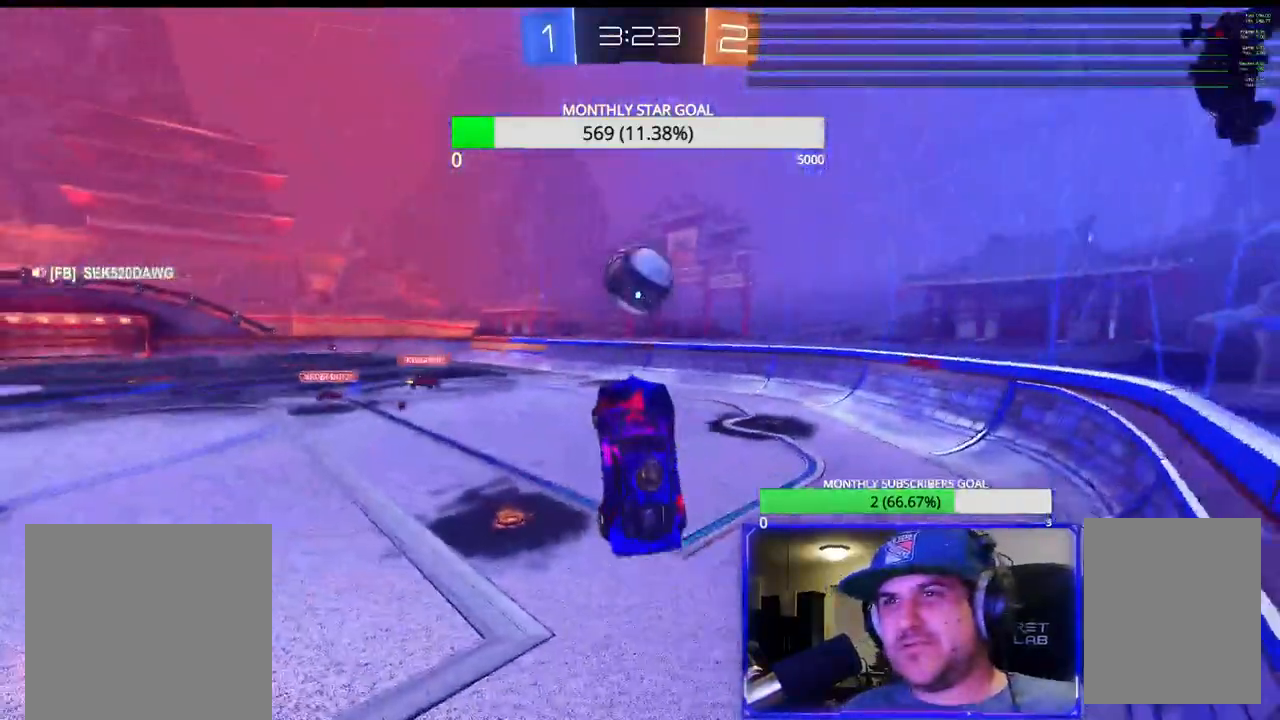
{"buttons": ["R2"], "left_stick": "center", "right_stick": "center", "events": [[17, "left_stick", "up"], [33, "left_stick", "center"], [133, "R1", "up"], [183, "R1", "down"], [183, "left_stick", "up"], [300, "left_stick", "center"], [333, "R1", "up"]]}
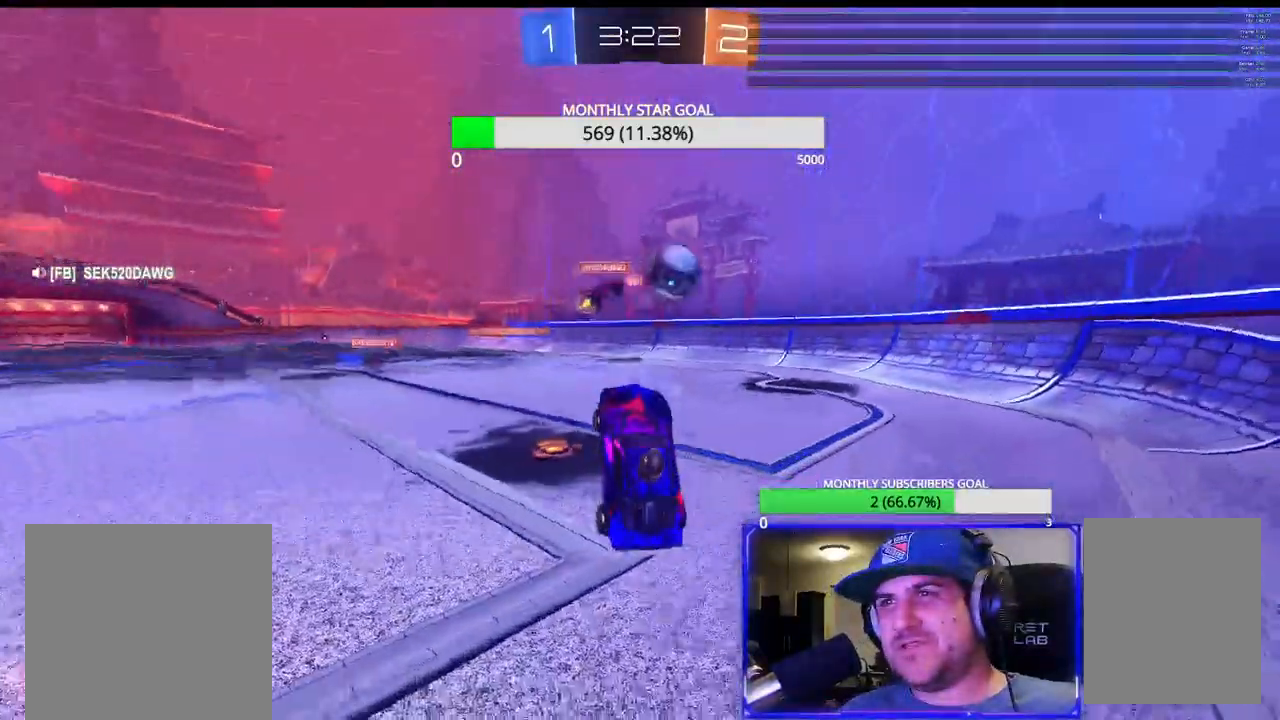
{"buttons": ["R1", "R2"], "left_stick": "right", "right_stick": "center", "events": [[17, "left_stick", "right"], [233, "left_stick", "center"], [317, "left_stick", "down-left"], [367, "left_stick", "center"], [400, "R1", "down"], [417, "left_stick", "right"]]}
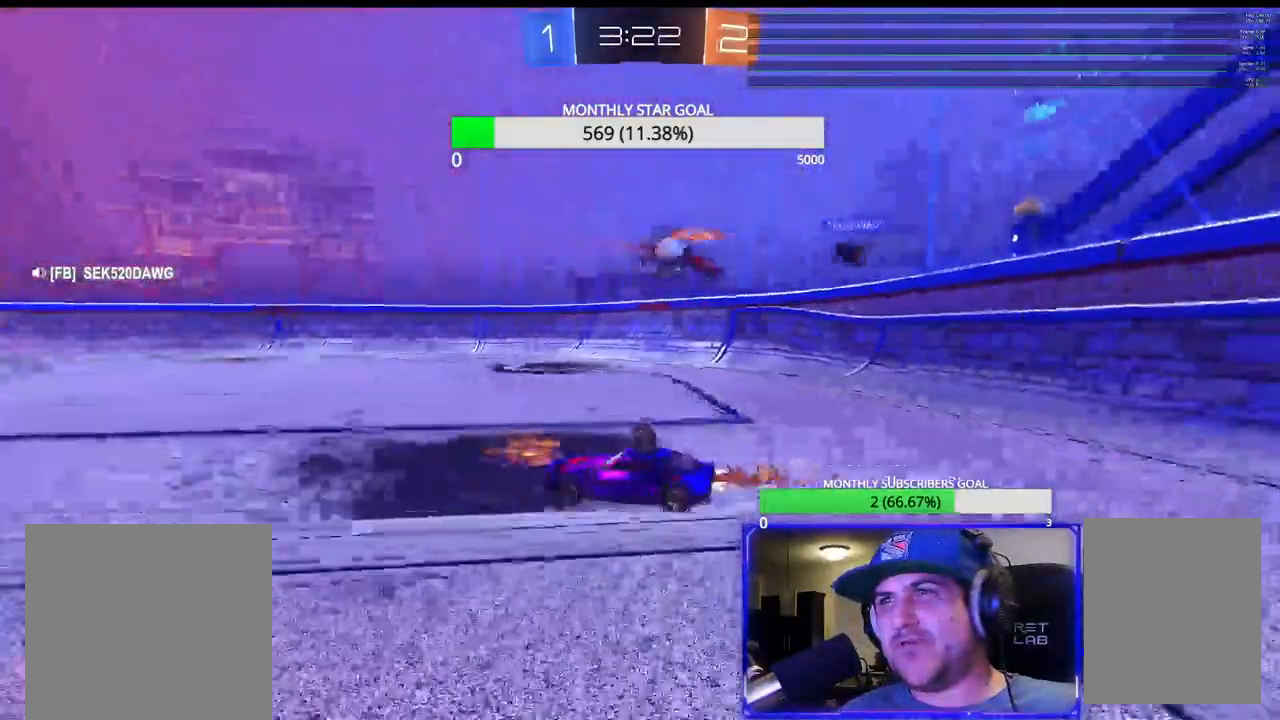
{"buttons": [], "left_stick": "down-right", "right_stick": "center", "events": [[117, "left_stick", "center"], [167, "left_stick", "down-right"], [250, "R1", "up"], [250, "R2", "up"], [267, "L2", "down"], [367, "L2", "up"]]}
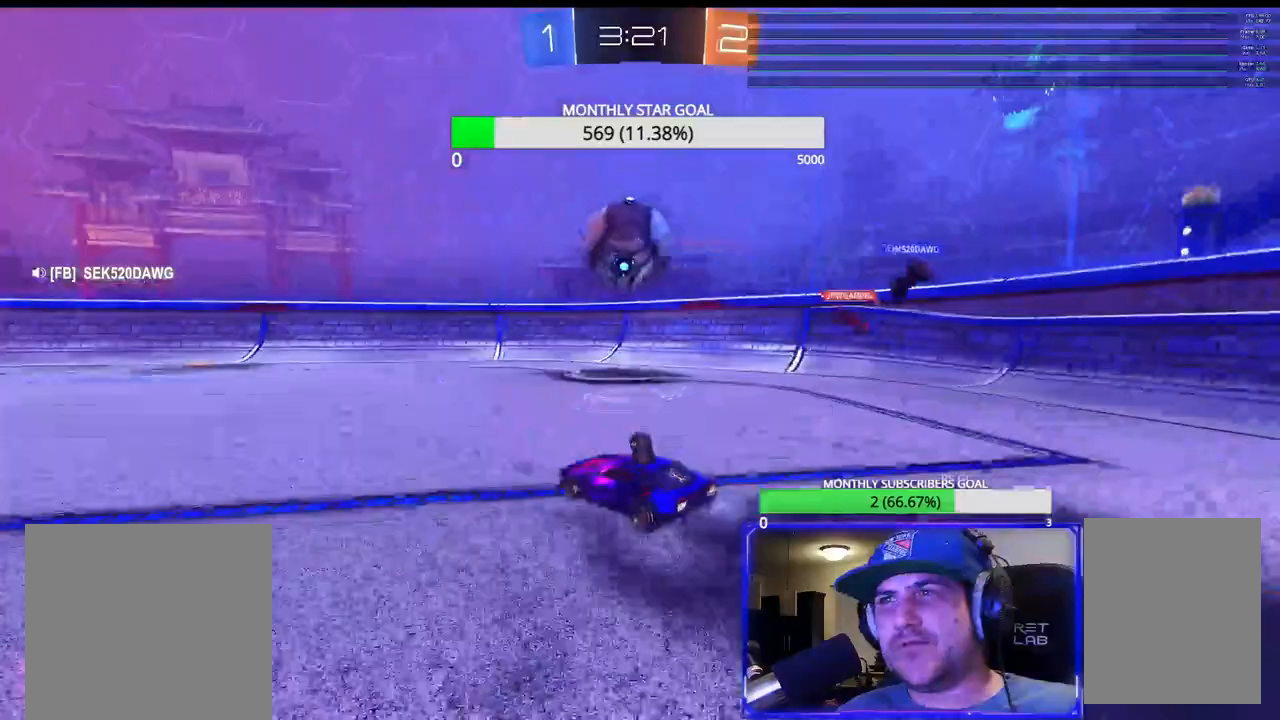
{"buttons": [], "left_stick": "center", "right_stick": "center", "events": [[67, "CROSS", "down"], [67, "left_stick", "down-left"], [117, "R2", "down"], [133, "L3", "down"], [133, "left_stick", "left"], [200, "CROSS", "up"], [200, "R2", "up"], [250, "CROSS", "down"], [250, "R2", "down"], [317, "L3", "up"], [317, "R2", "up"], [350, "CROSS", "up"], [350, "left_stick", "center"]]}
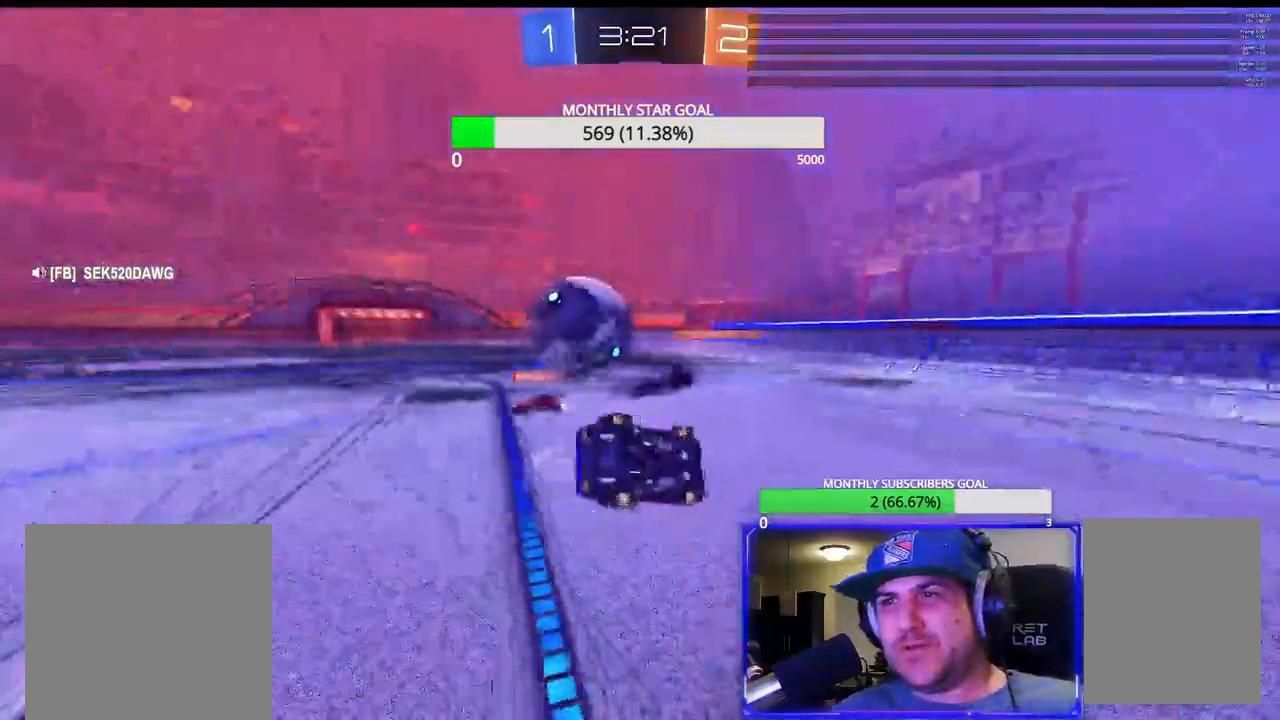
{"buttons": ["R1", "R2"], "left_stick": "center", "right_stick": "center"}
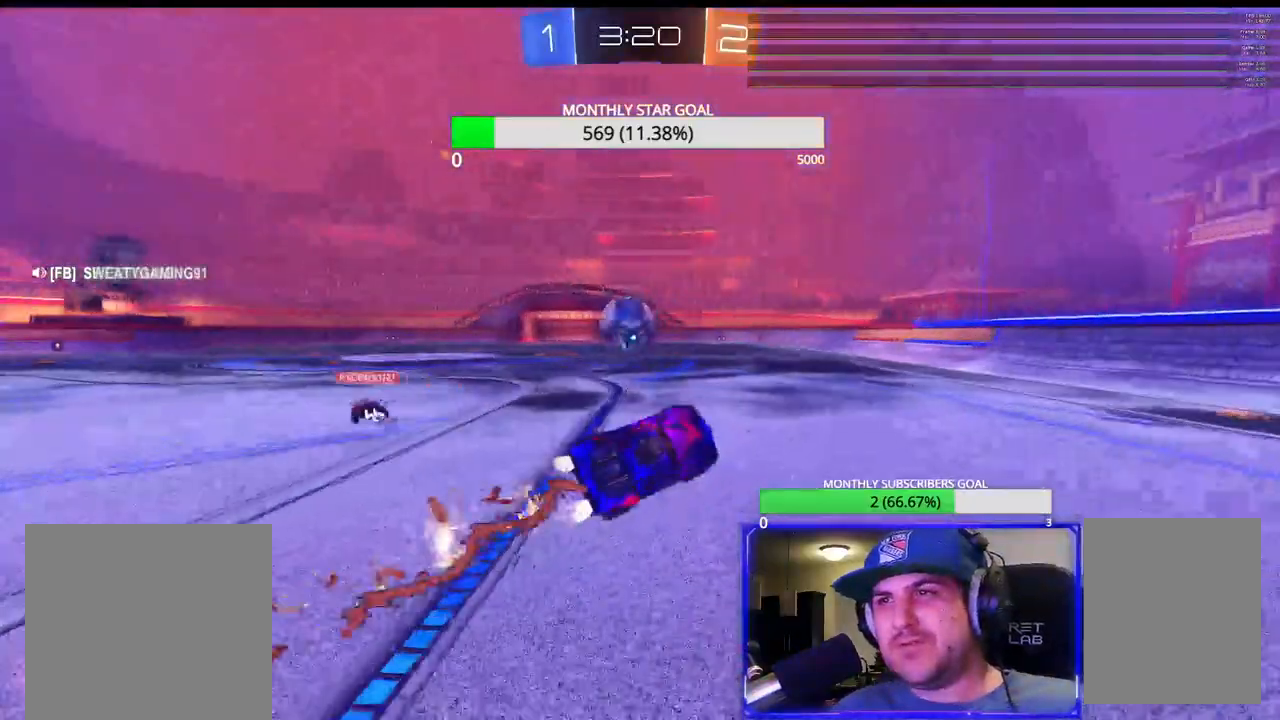
{"buttons": ["R1", "R2"], "left_stick": "left", "right_stick": "center", "events": [[450, "left_stick", "left"]]}
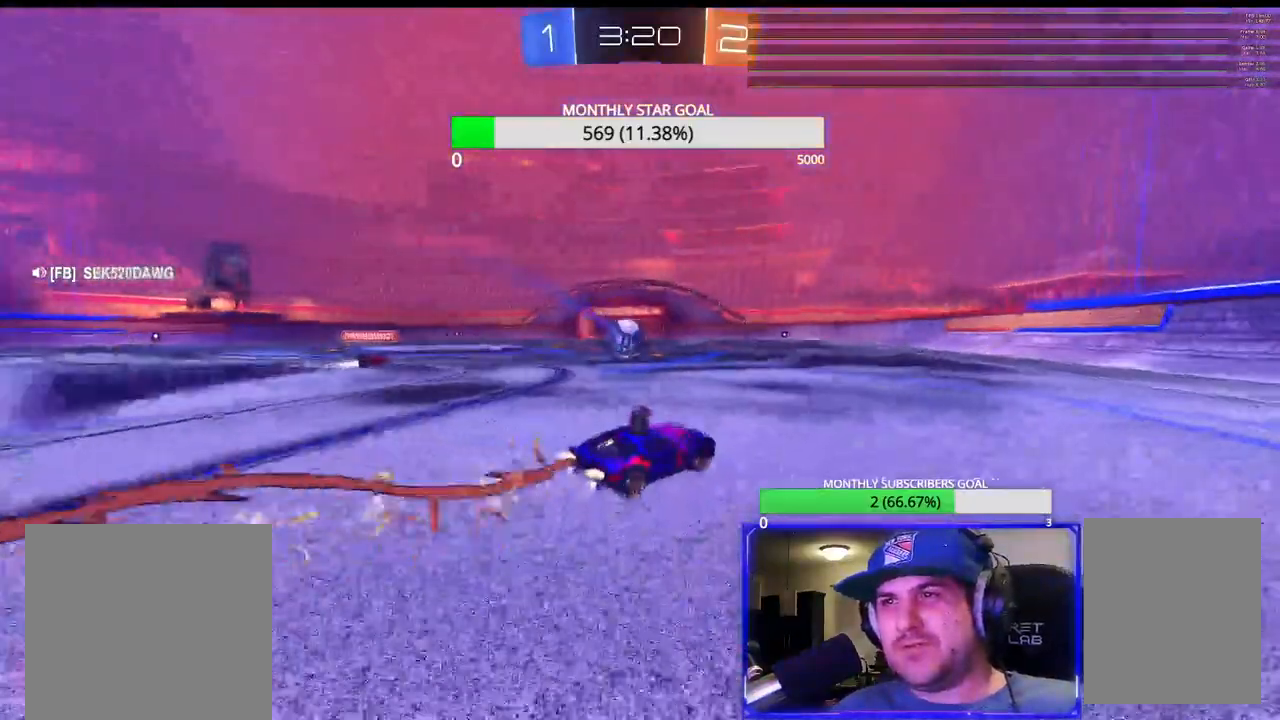
{"buttons": ["R1", "R2"], "left_stick": "center", "right_stick": "center", "events": [[17, "left_stick", "center"], [150, "left_stick", "left"], [233, "left_stick", "center"]]}
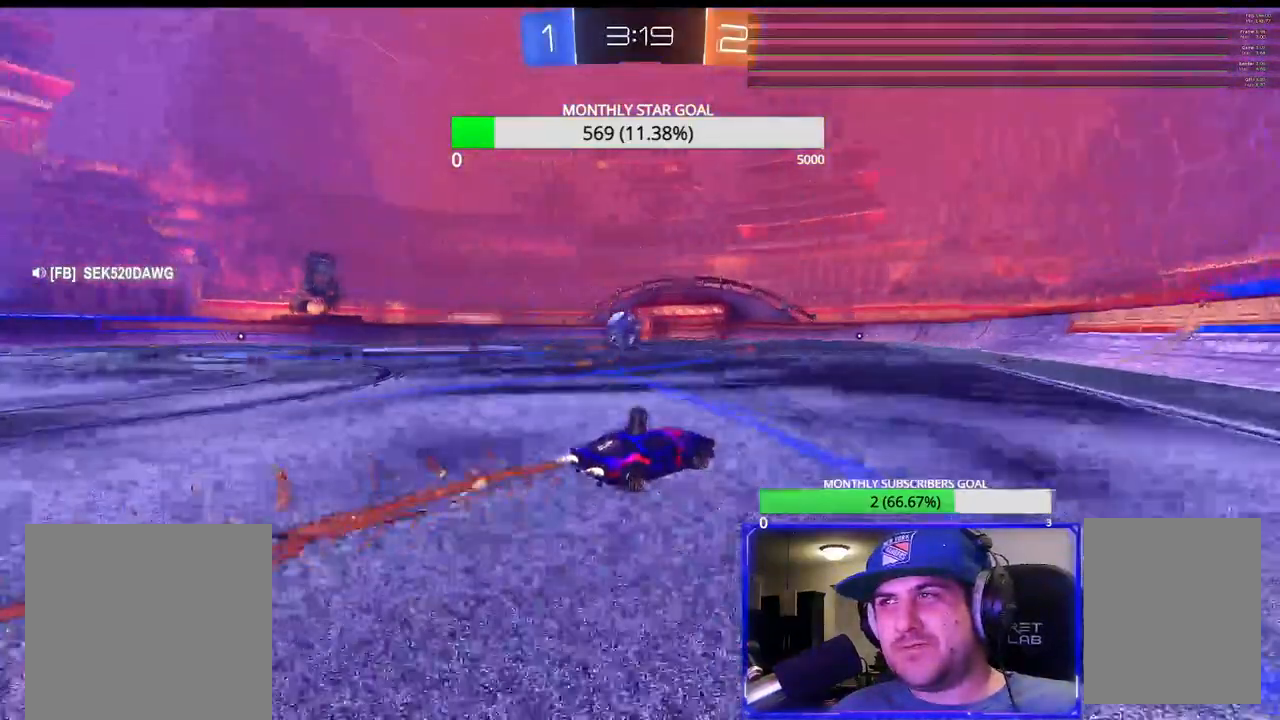
{"buttons": ["R2"], "left_stick": "center", "right_stick": "center", "events": [[333, "R1", "up"]]}
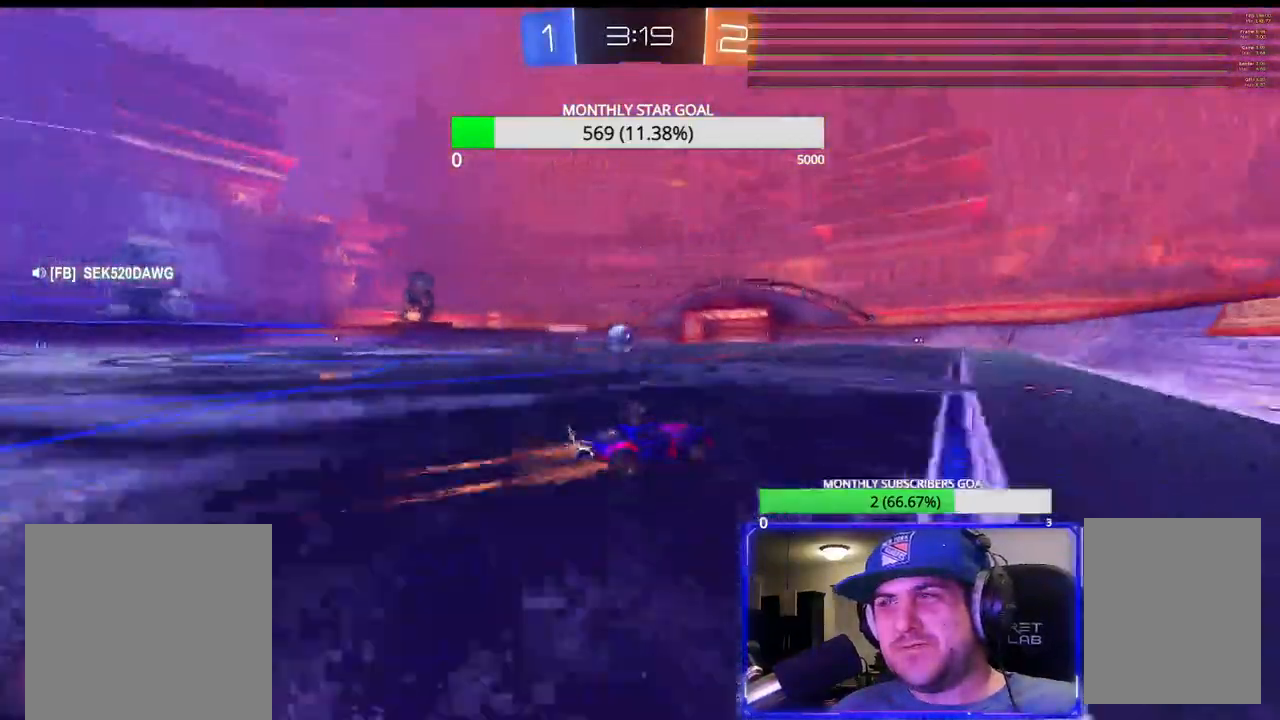
{"buttons": ["R2"], "left_stick": "left", "right_stick": "center", "events": [[183, "left_stick", "left"], [383, "left_stick", "center"], [467, "left_stick", "left"]]}
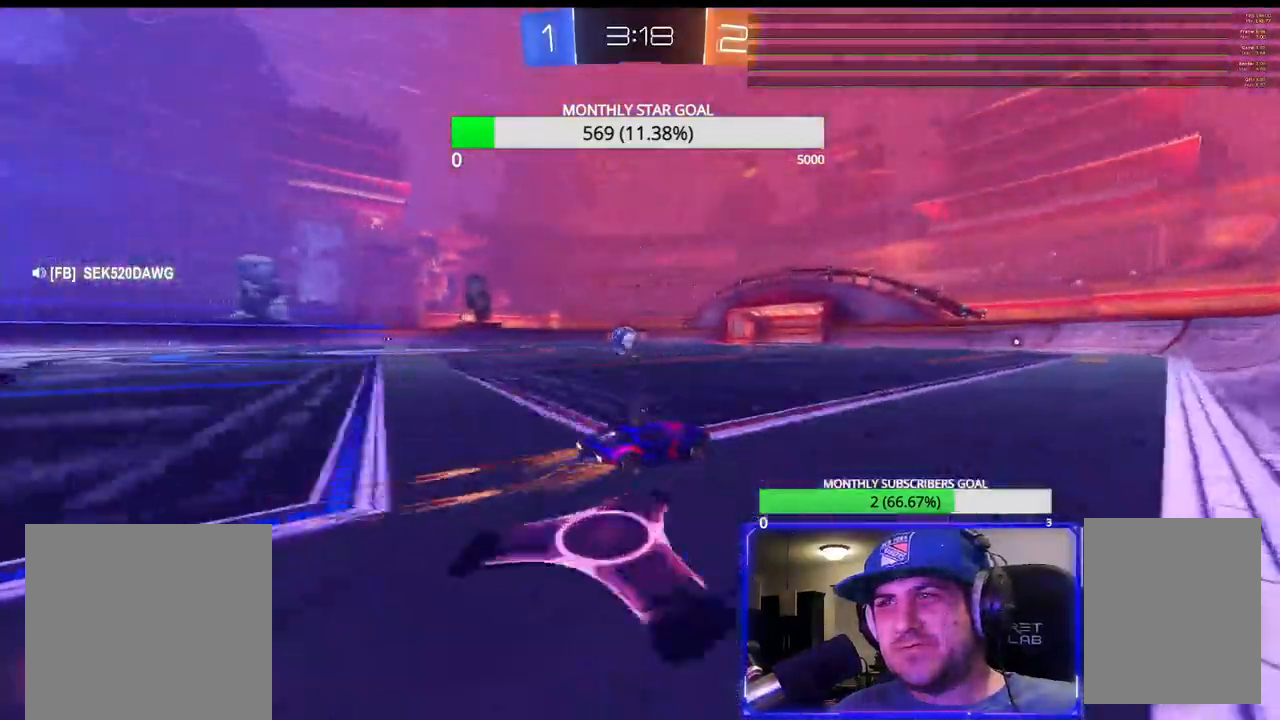
{"buttons": ["CROSS", "R1", "L3"], "left_stick": "down-right", "right_stick": "center", "events": [[283, "R1", "down"], [333, "R1", "up"], [367, "R2", "up"], [367, "left_stick", "center"], [467, "CROSS", "down"], [467, "L3", "down"], [467, "R1", "down"], [483, "left_stick", "down-right"]]}
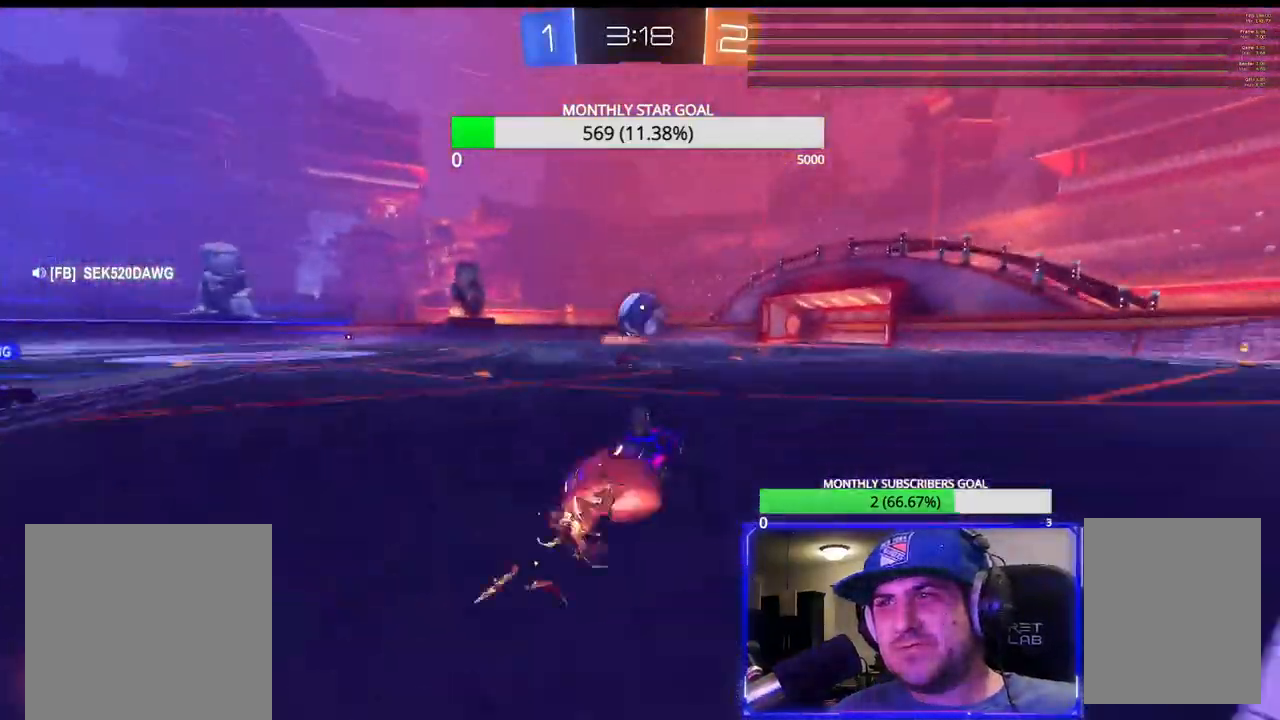
{"buttons": ["SQUARE", "R2"], "left_stick": "up-right", "right_stick": "center", "events": [[117, "R2", "down"], [133, "L3", "up"], [167, "R1", "up"], [183, "left_stick", "center"], [333, "L3", "down"], [333, "left_stick", "up-right"], [350, "CROSS", "up"], [400, "L3", "up"], [483, "SQUARE", "down"]]}